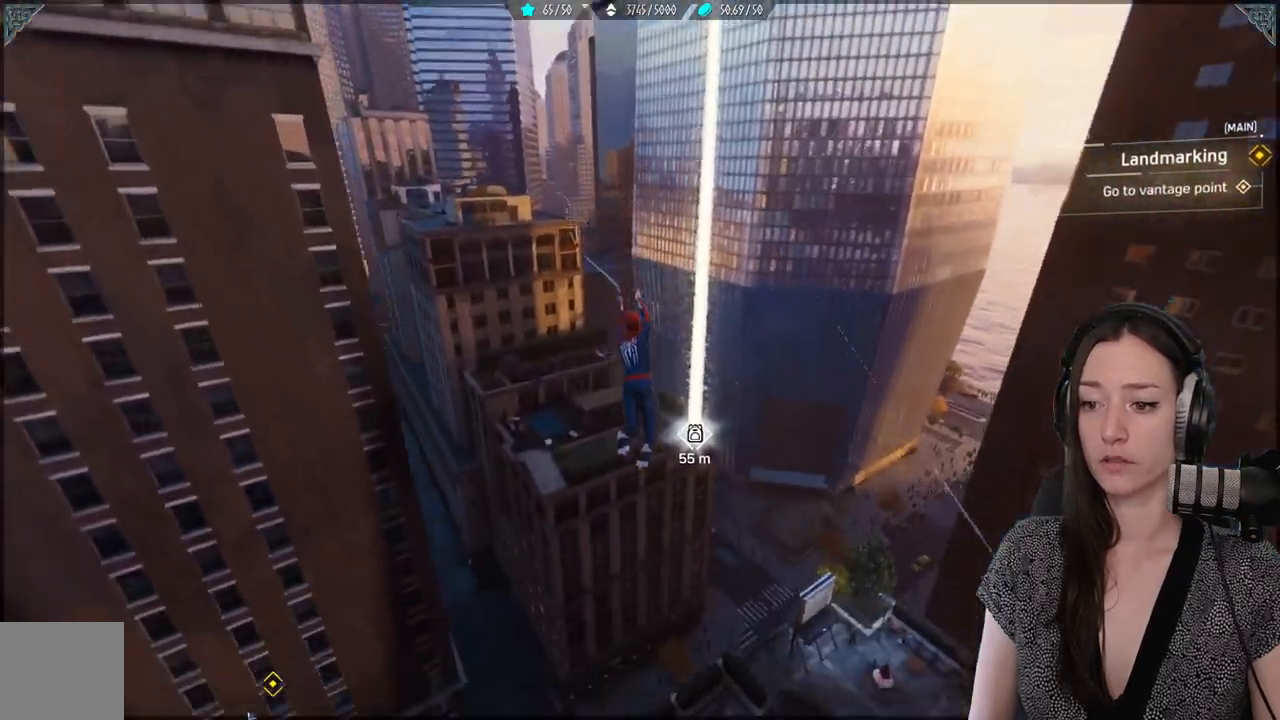
Gameplay with a controller (Xbox layout); each line is a JSON object with the inputs held at the frame after it. "events" lists button and stick changes between this image and that frame as [ms after this image, input, new state], when the widget could be followed in between. Not read: SELECT.
{"buttons": ["R2"], "left_stick": "up", "right_stick": "center", "events": [[67, "right_stick", "down-right"], [317, "right_stick", "center"]]}
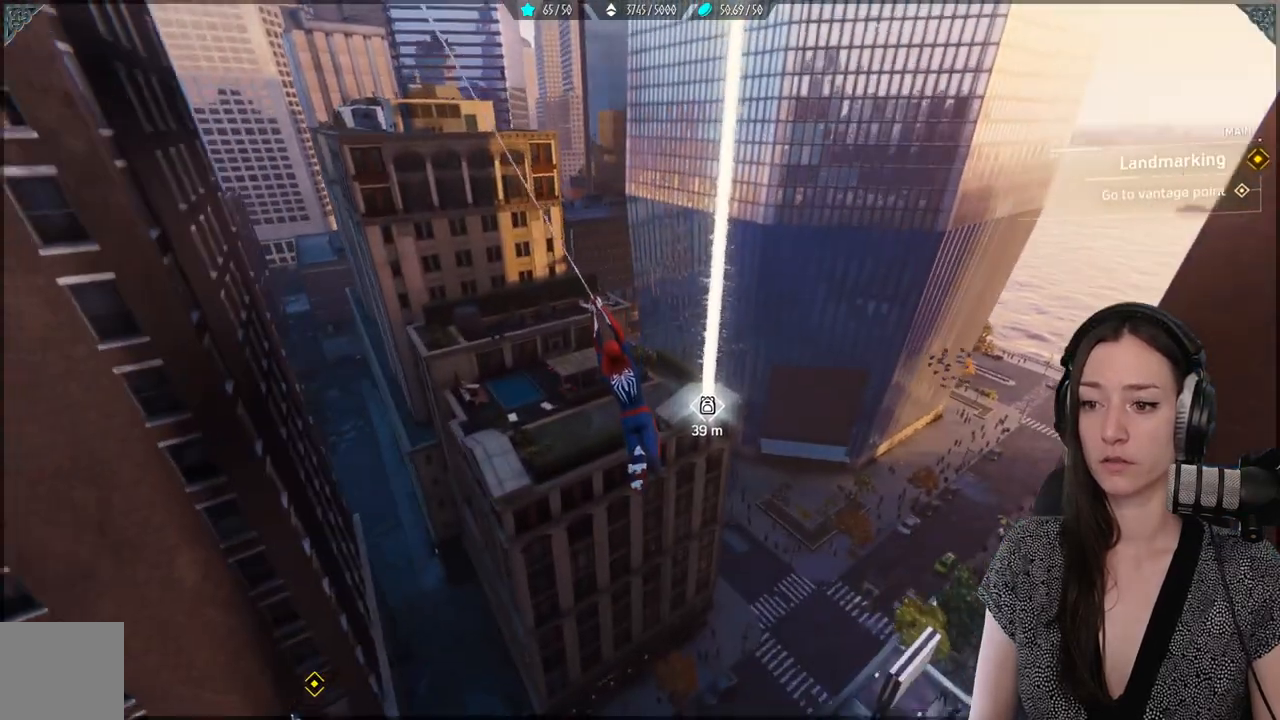
{"buttons": [], "left_stick": "left", "right_stick": "down", "events": [[33, "left_stick", "center"], [50, "R2", "up"], [500, "left_stick", "left"], [500, "right_stick", "down"]]}
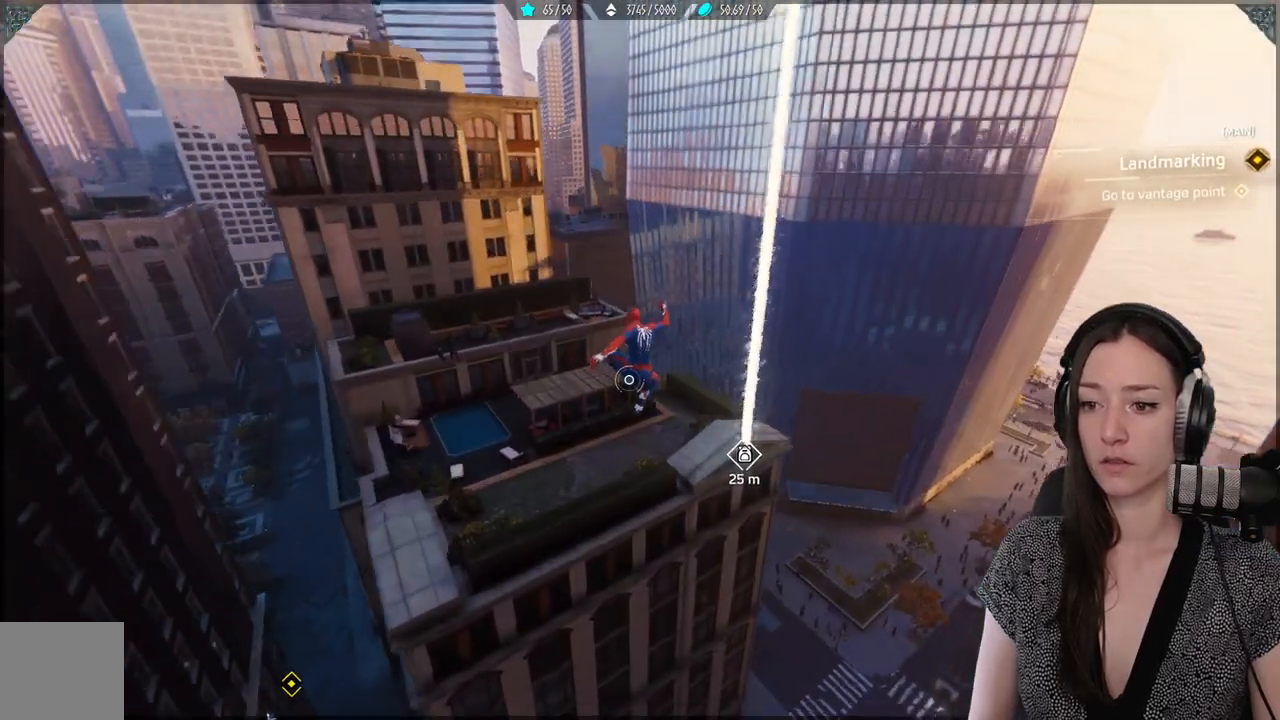
{"buttons": [], "left_stick": "down-left", "right_stick": "center", "events": [[100, "left_stick", "center"], [117, "right_stick", "center"], [300, "left_stick", "down-left"]]}
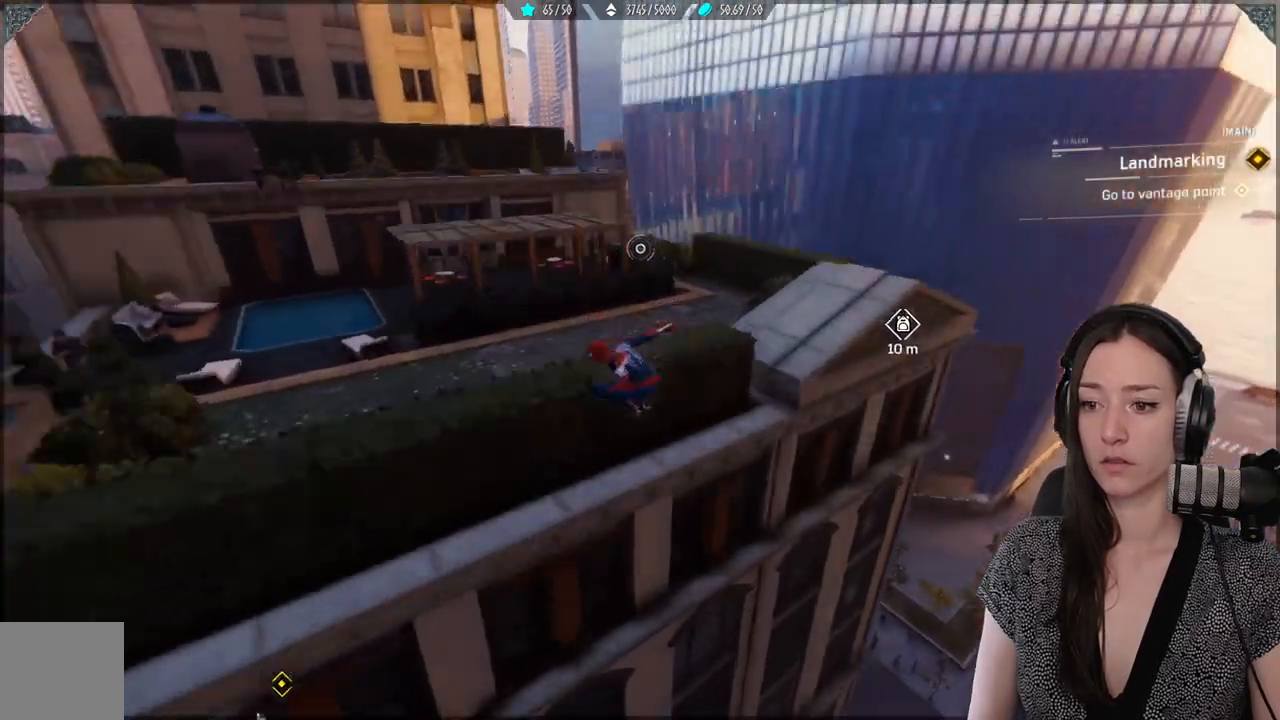
{"buttons": [], "left_stick": "up-left", "right_stick": "center", "events": [[133, "left_stick", "center"], [233, "left_stick", "up-left"], [250, "right_stick", "right"], [350, "right_stick", "center"]]}
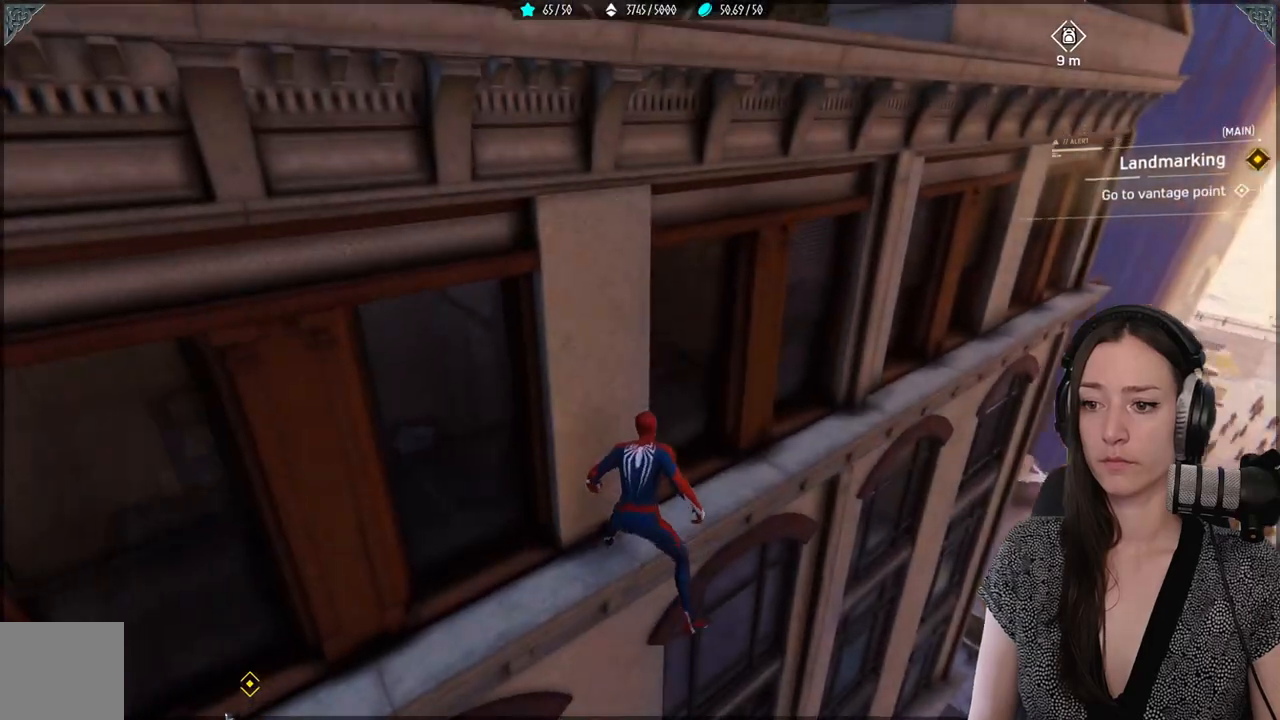
{"buttons": [], "left_stick": "up", "right_stick": "up", "events": [[133, "left_stick", "up"], [433, "right_stick", "up"]]}
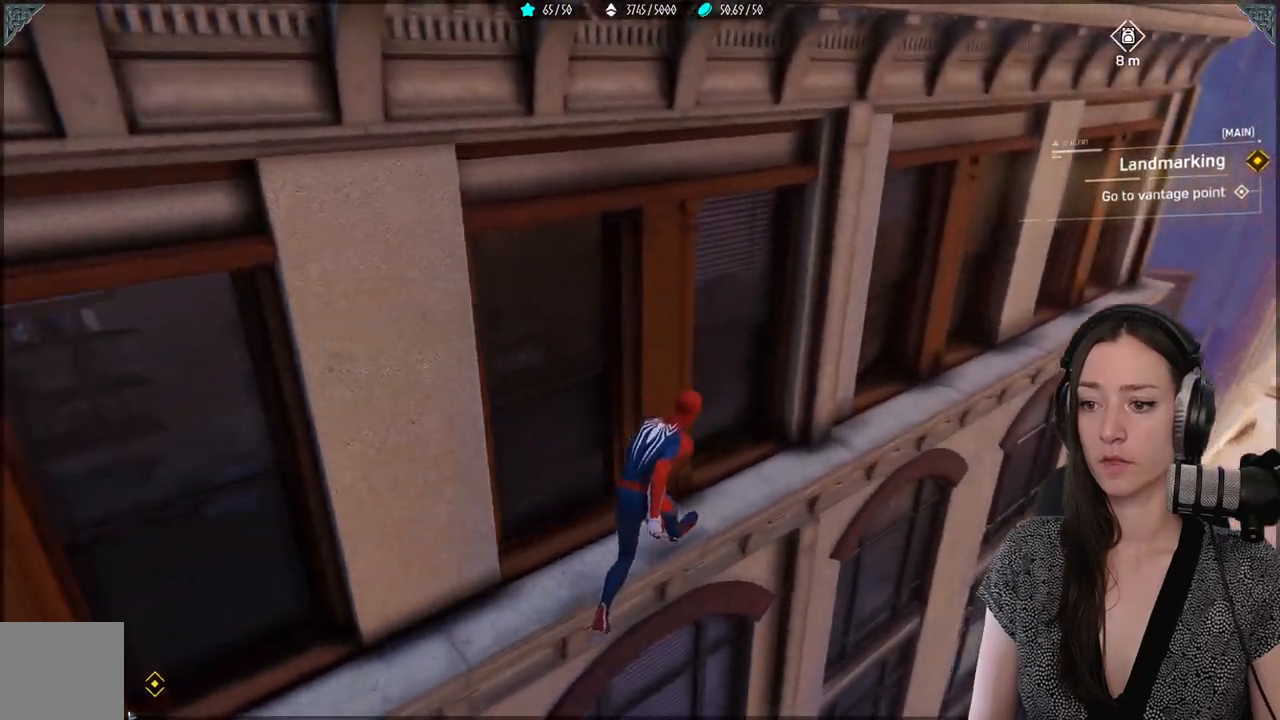
{"buttons": ["A"], "left_stick": "up", "right_stick": "center", "events": [[117, "right_stick", "center"], [483, "A", "down"]]}
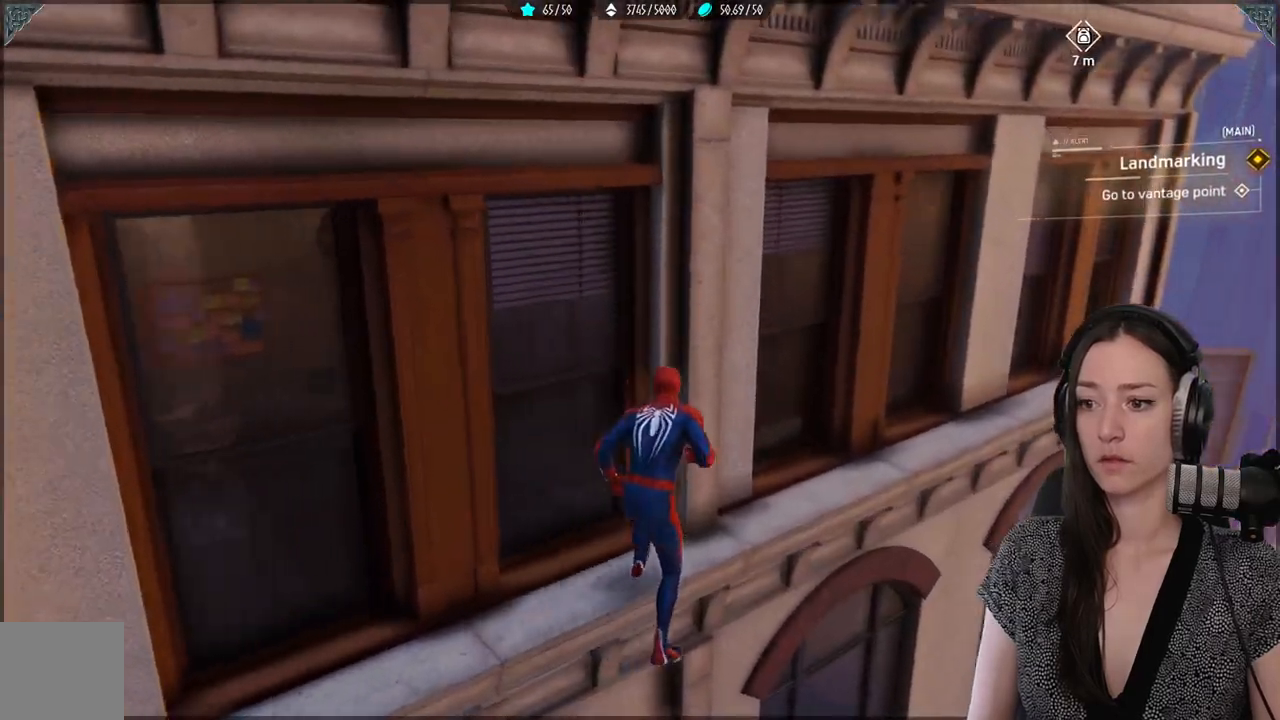
{"buttons": ["R2"], "left_stick": "up", "right_stick": "center", "events": [[100, "A", "up"], [267, "R2", "down"]]}
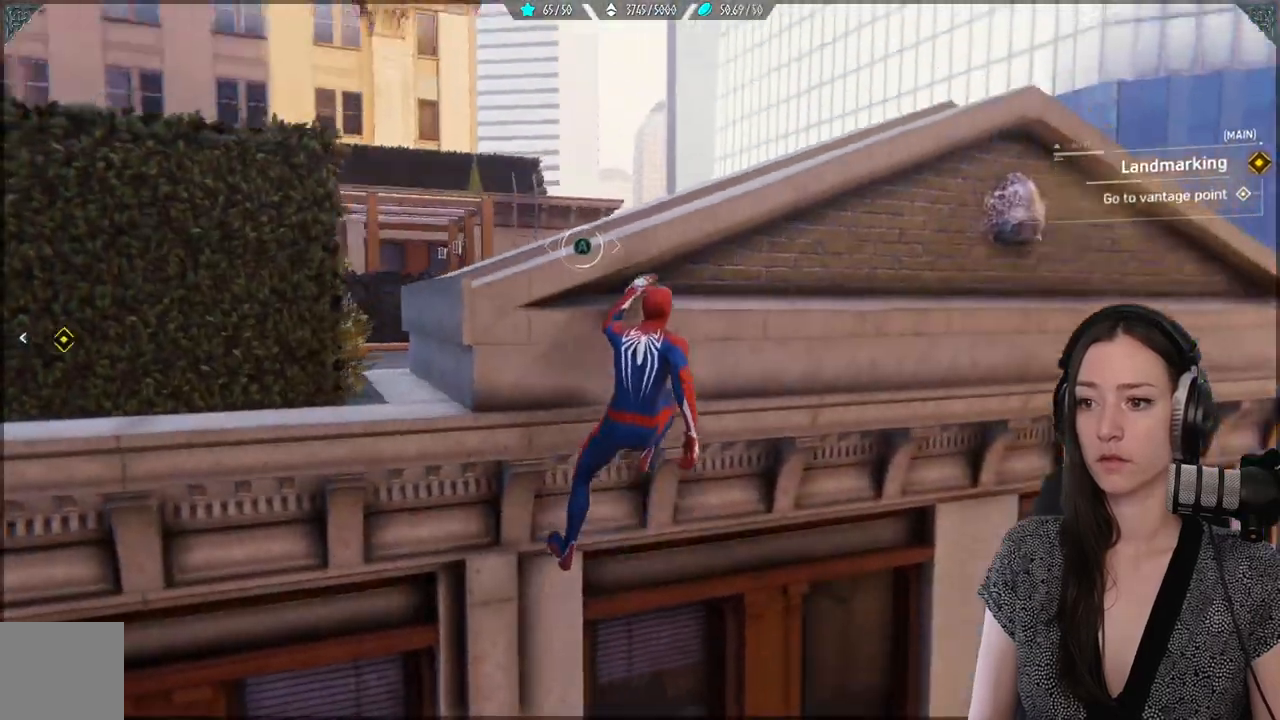
{"buttons": [], "left_stick": "down-right", "right_stick": "down", "events": [[167, "R2", "up"], [350, "right_stick", "down"], [367, "left_stick", "down-right"]]}
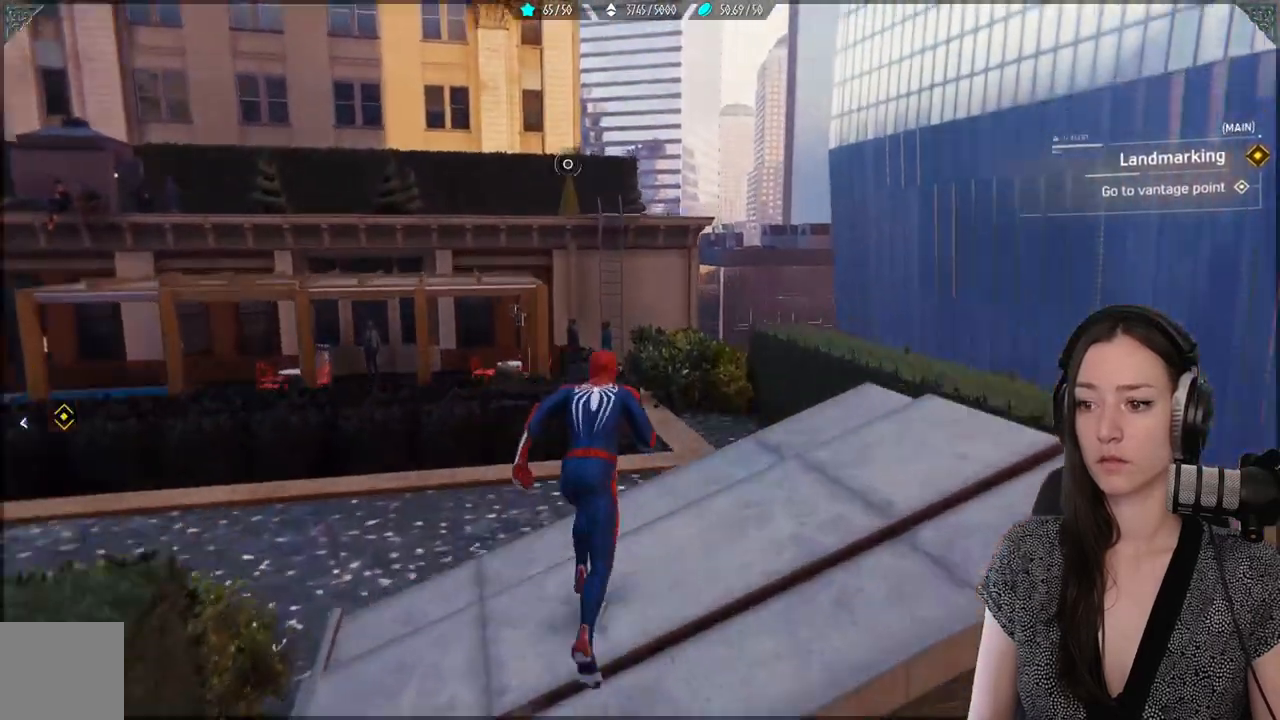
{"buttons": [], "left_stick": "center", "right_stick": "center", "events": [[417, "left_stick", "center"], [417, "right_stick", "center"]]}
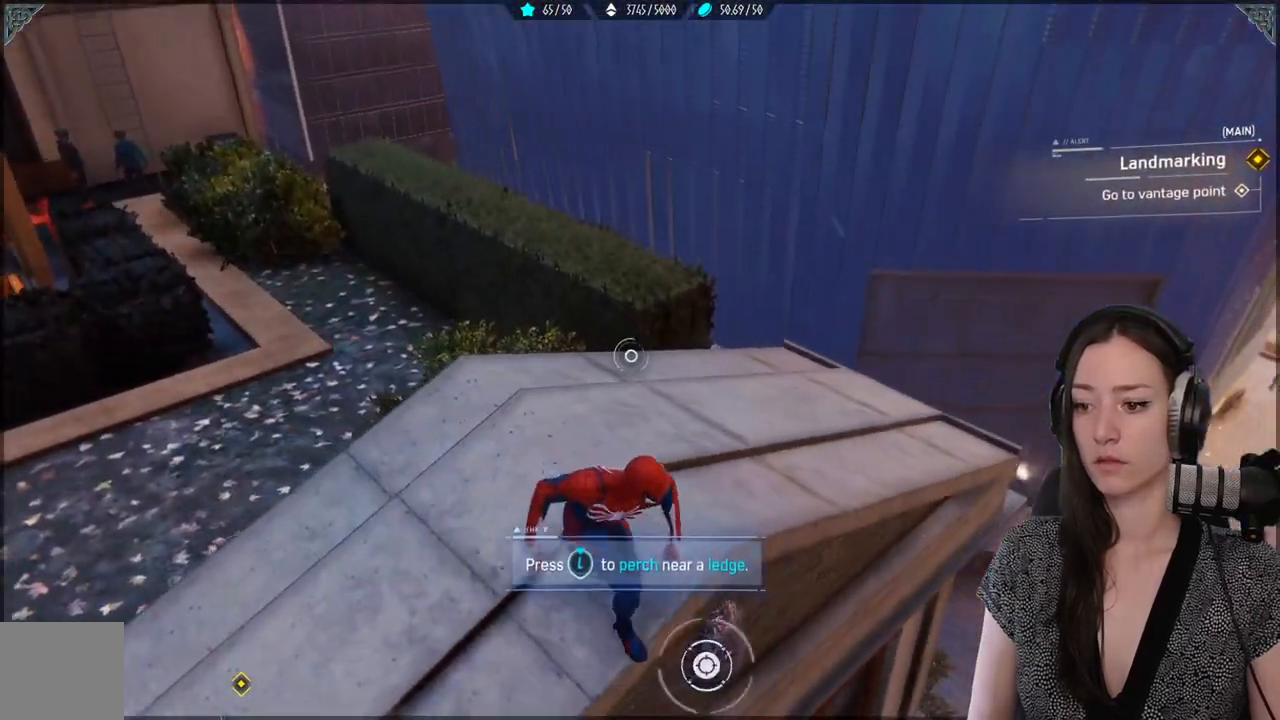
{"buttons": [], "left_stick": "center", "right_stick": "center", "events": [[217, "Y", "down"], [317, "Y", "up"]]}
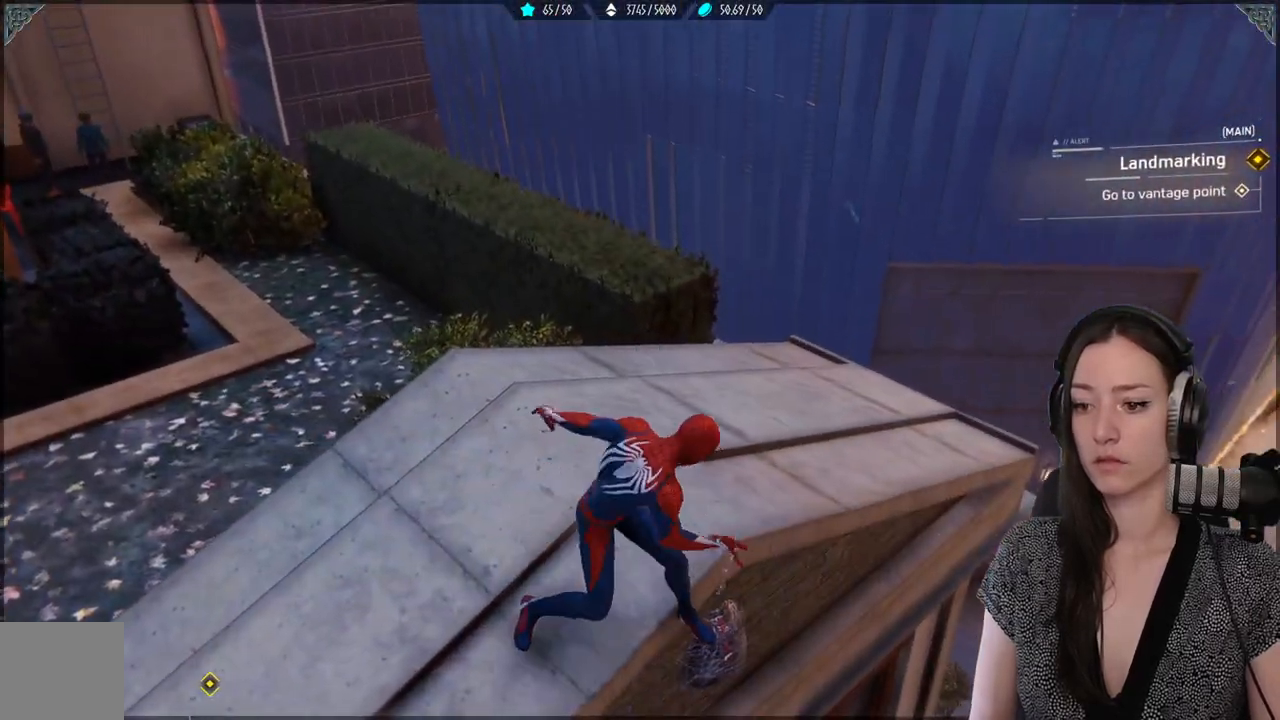
{"buttons": [], "left_stick": "up-left", "right_stick": "up-left", "events": [[333, "right_stick", "up-left"], [383, "left_stick", "up-left"]]}
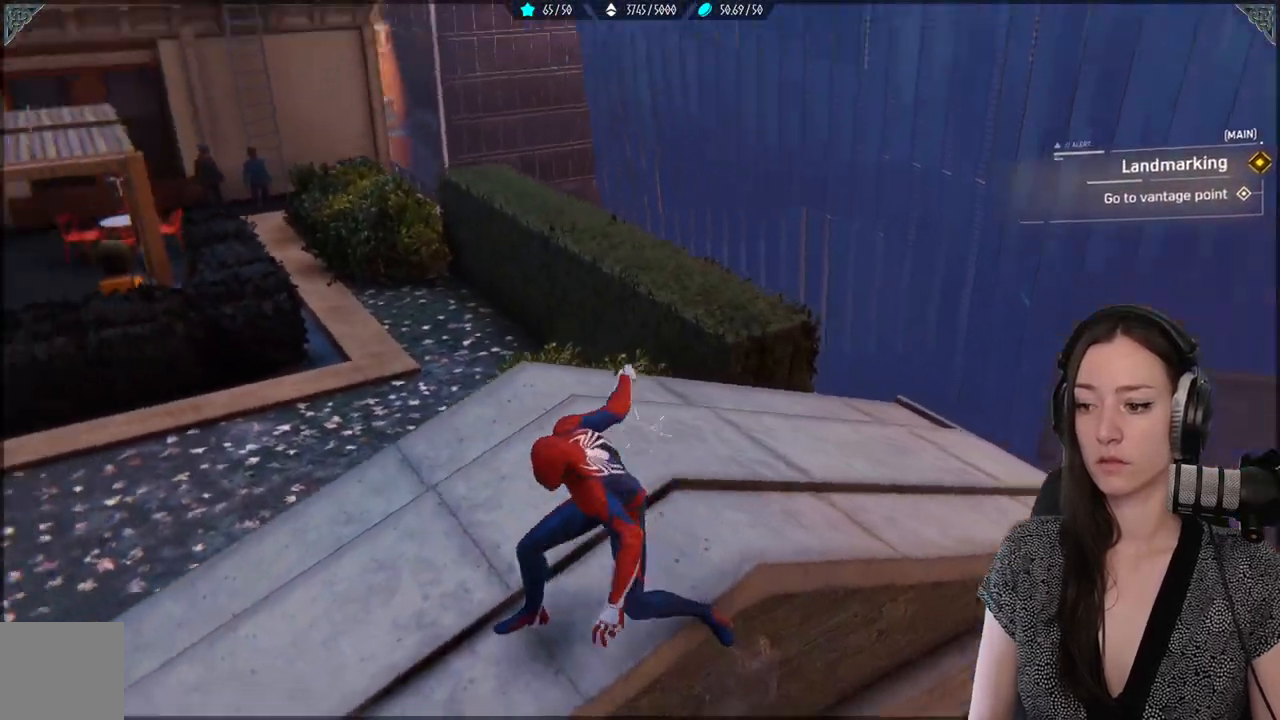
{"buttons": [], "left_stick": "center", "right_stick": "left", "events": [[167, "left_stick", "center"], [383, "right_stick", "left"]]}
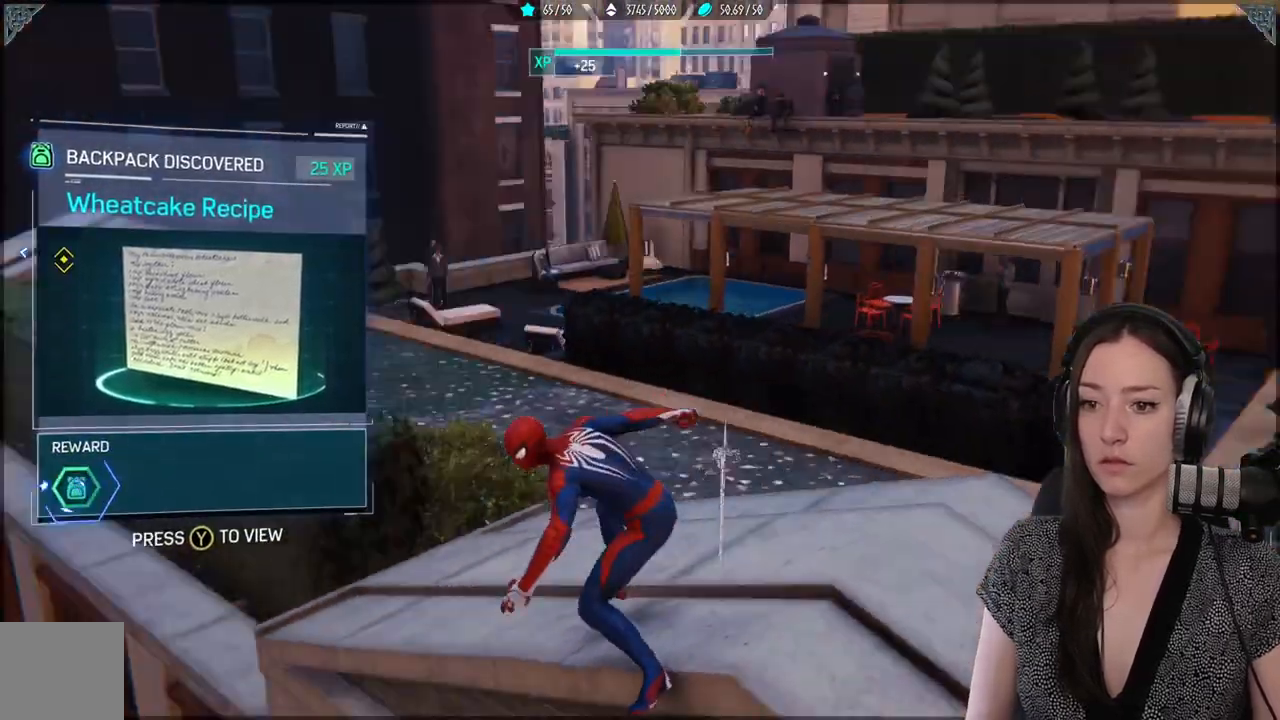
{"buttons": [], "left_stick": "center", "right_stick": "left", "events": []}
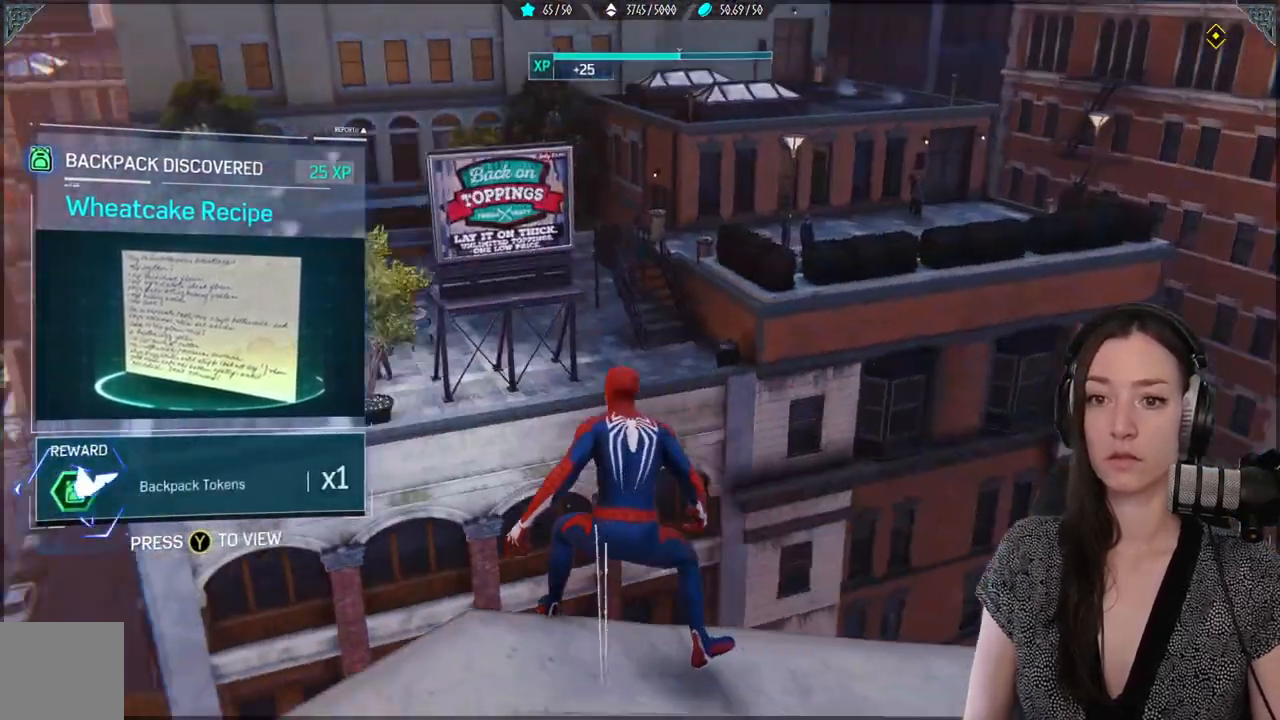
{"buttons": [], "left_stick": "center", "right_stick": "center", "events": [[500, "right_stick", "center"]]}
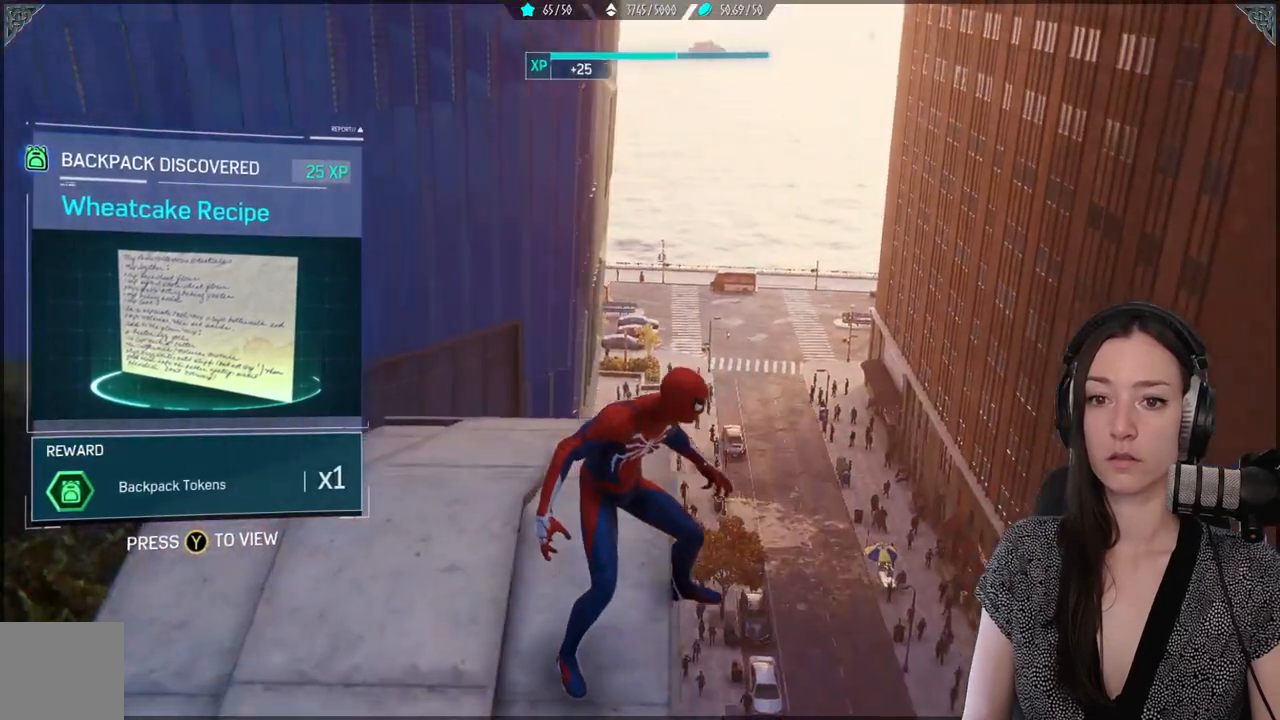
{"buttons": [], "left_stick": "center", "right_stick": "center", "events": []}
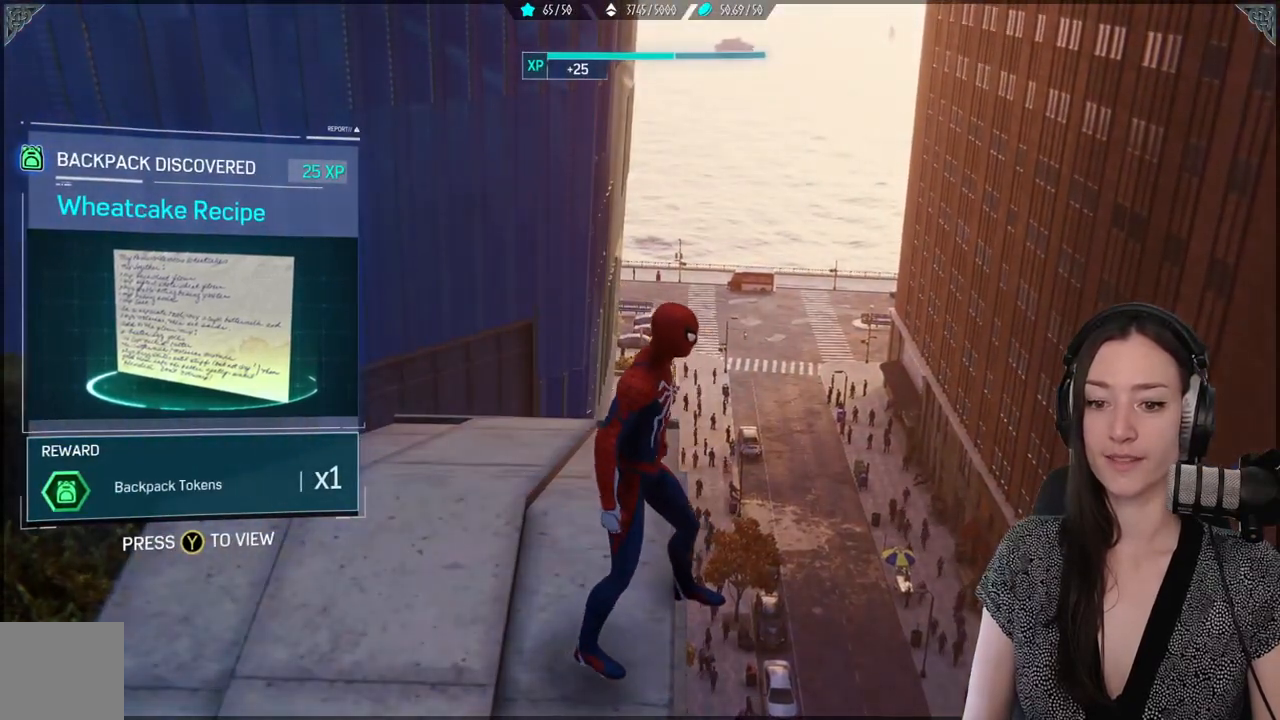
{"buttons": [], "left_stick": "center", "right_stick": "center", "events": []}
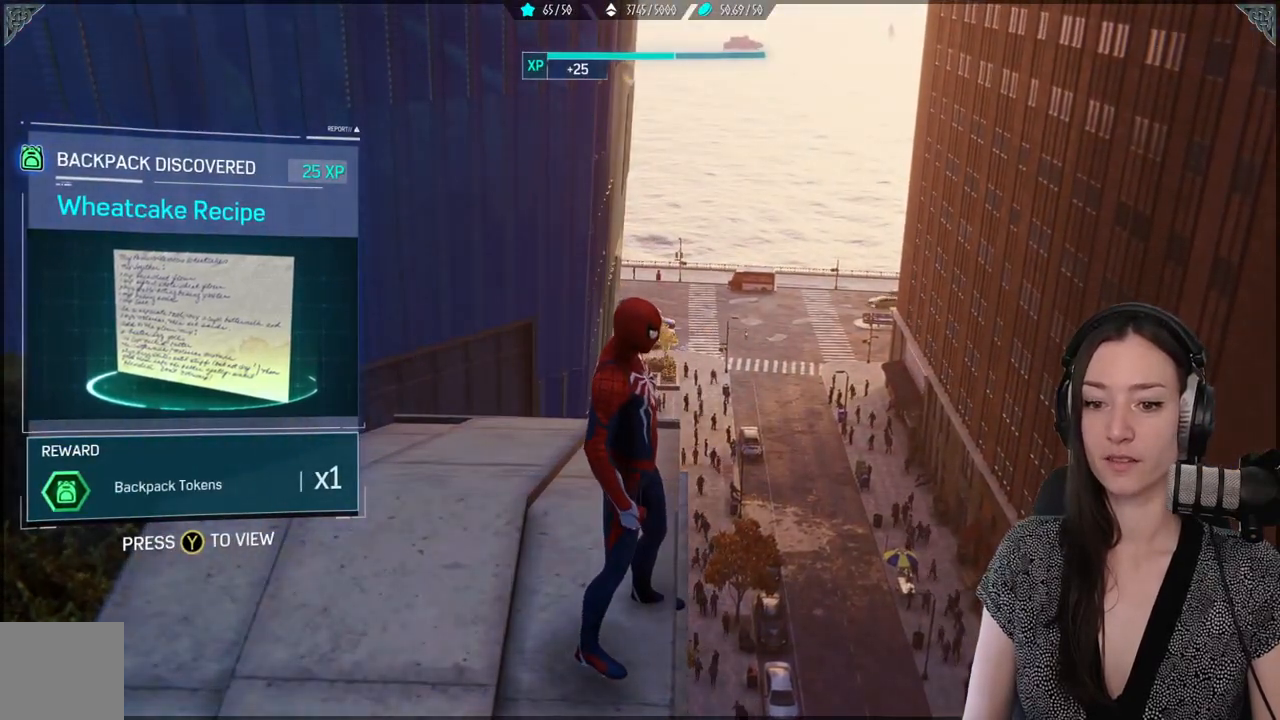
{"buttons": [], "left_stick": "center", "right_stick": "center", "events": []}
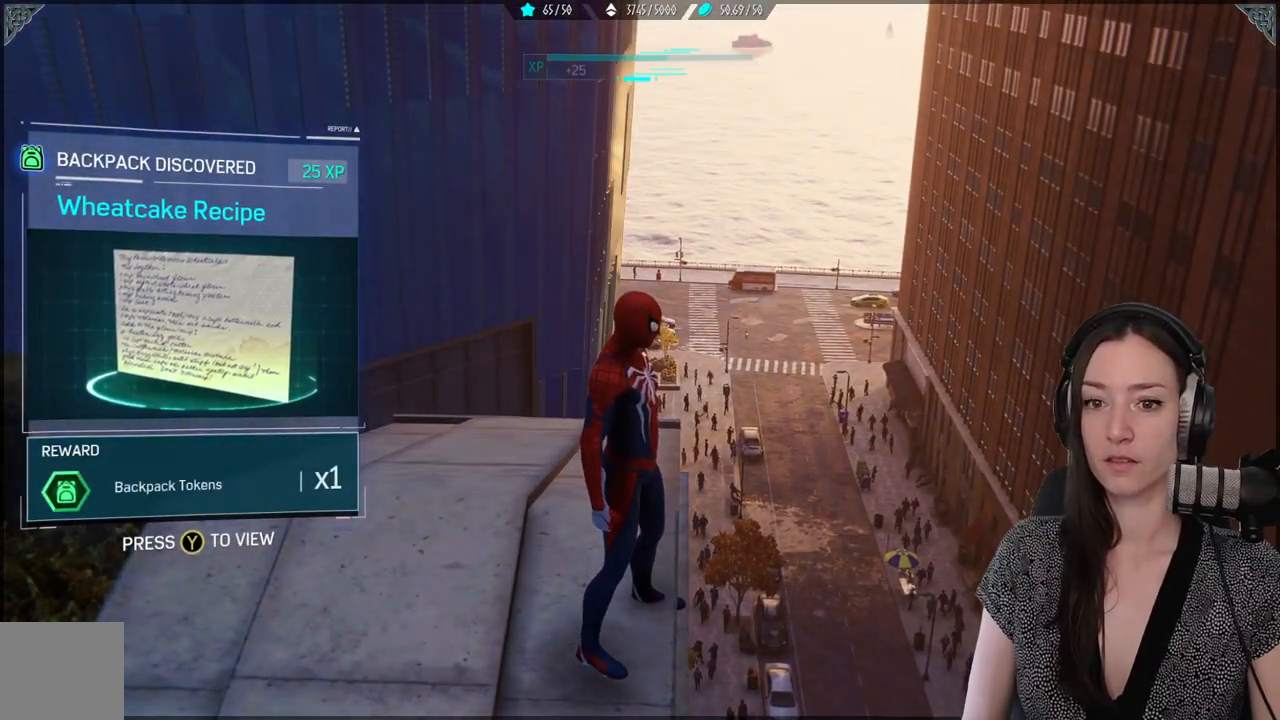
{"buttons": [], "left_stick": "center", "right_stick": "center", "events": []}
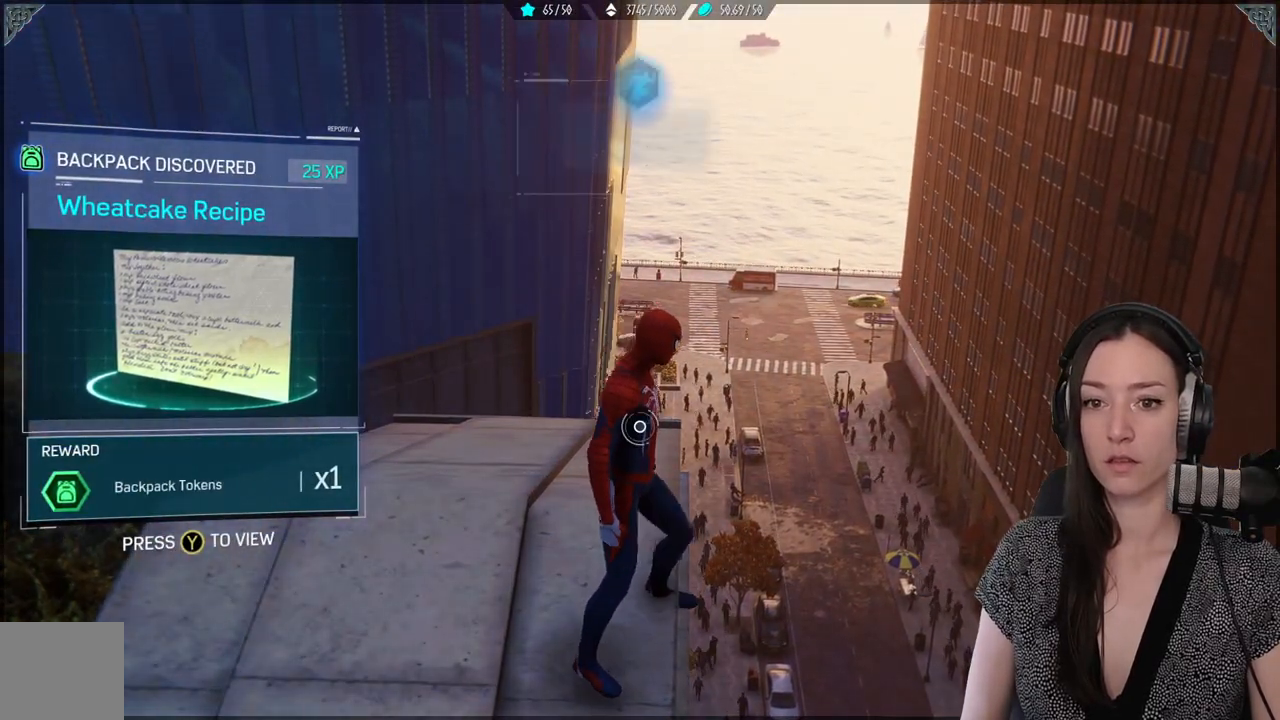
{"buttons": [], "left_stick": "center", "right_stick": "center", "events": []}
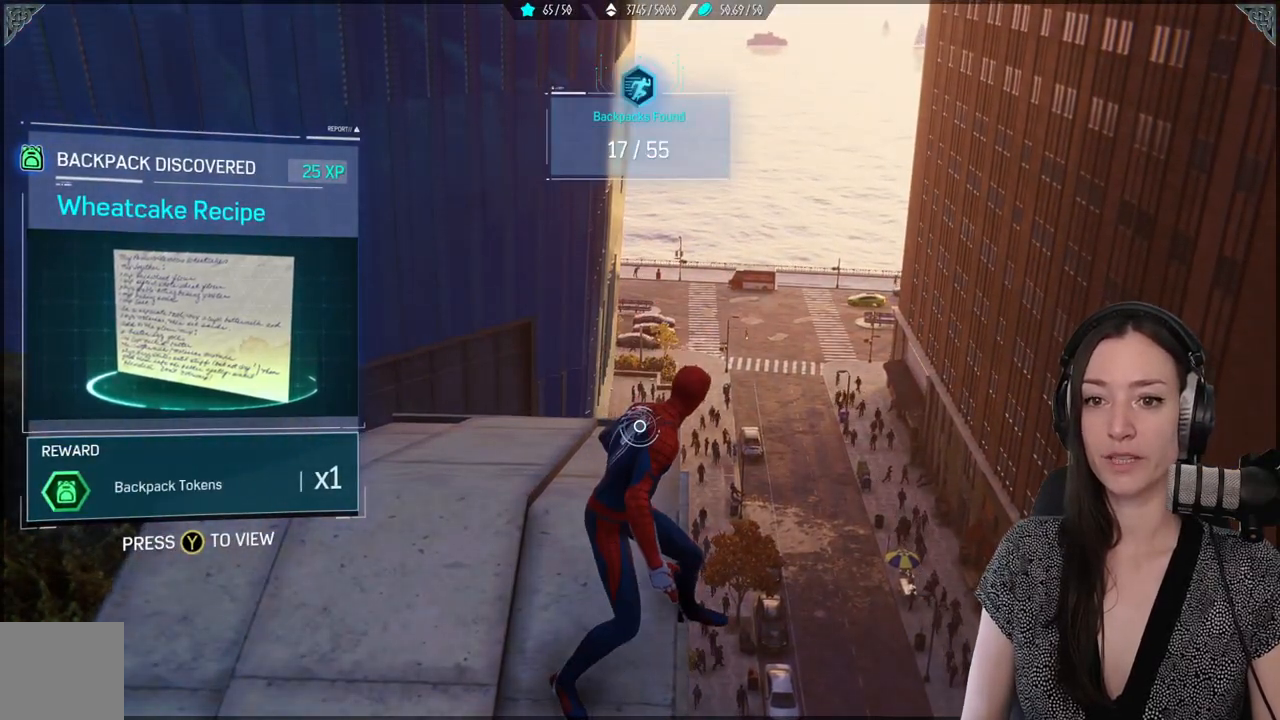
{"buttons": [], "left_stick": "center", "right_stick": "center", "events": [[17, "Y", "down"], [150, "Y", "up"]]}
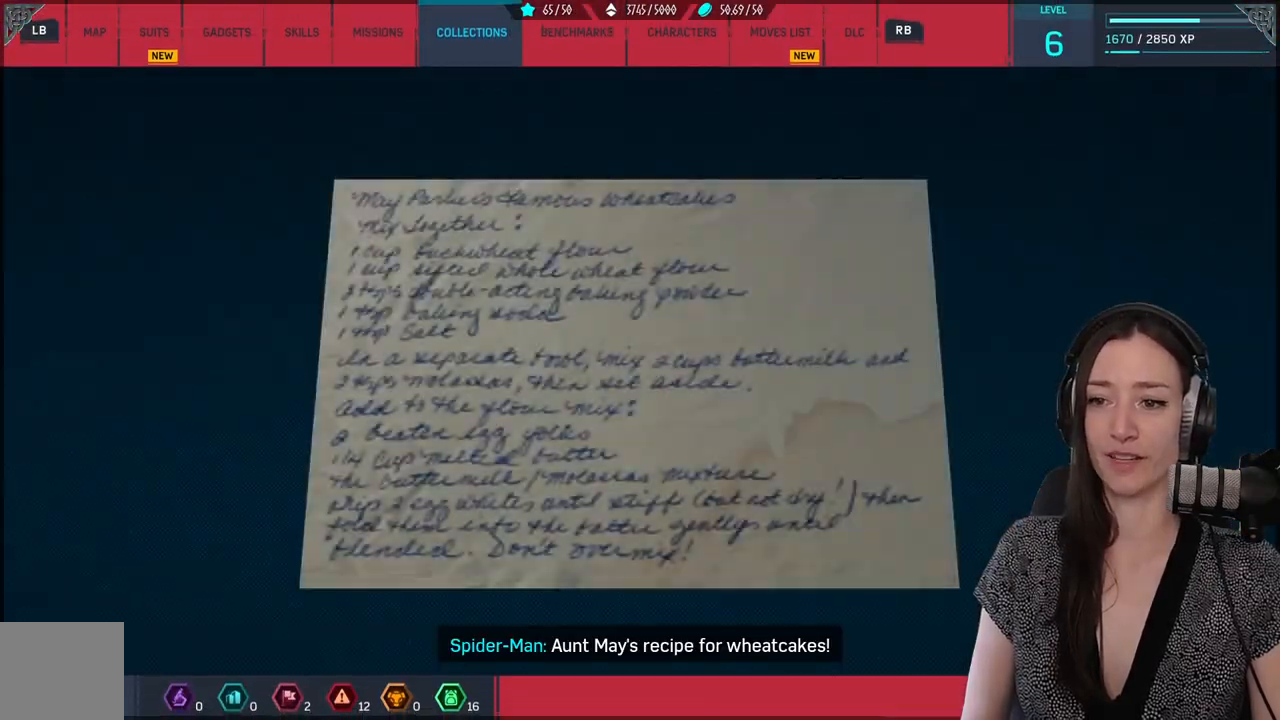
{"buttons": [], "left_stick": "center", "right_stick": "center", "events": []}
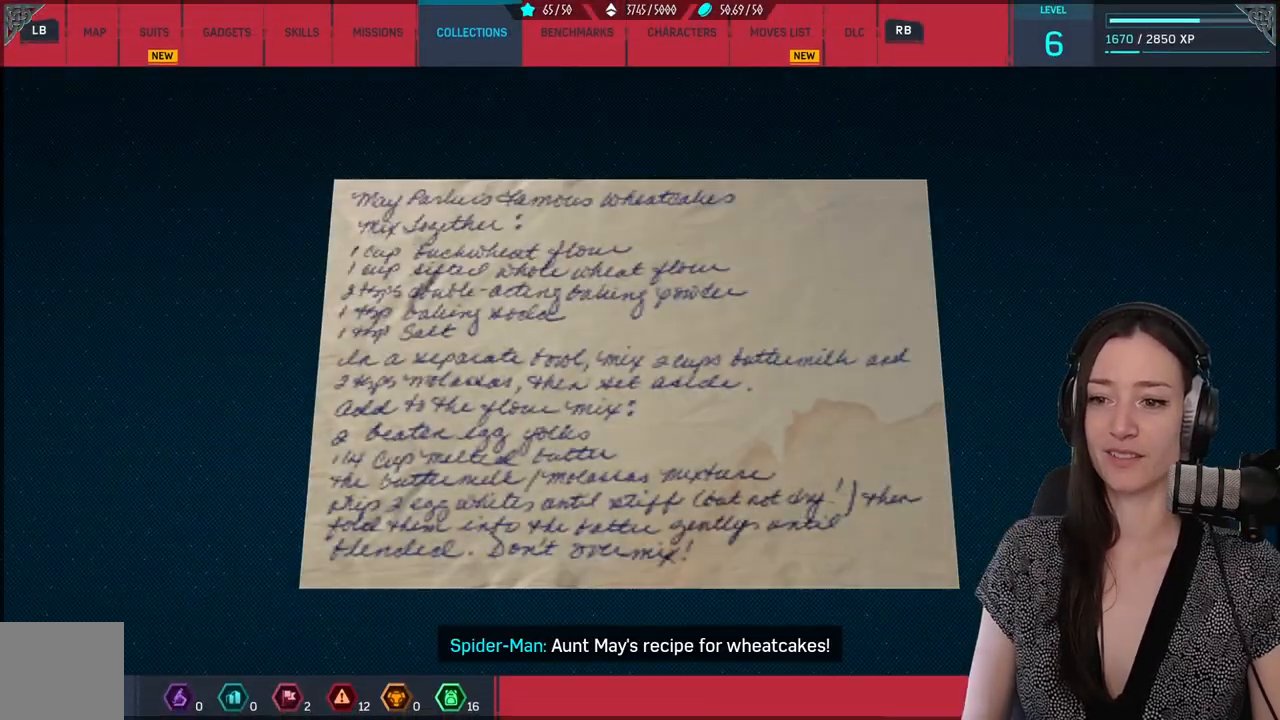
{"buttons": [], "left_stick": "center", "right_stick": "center", "events": []}
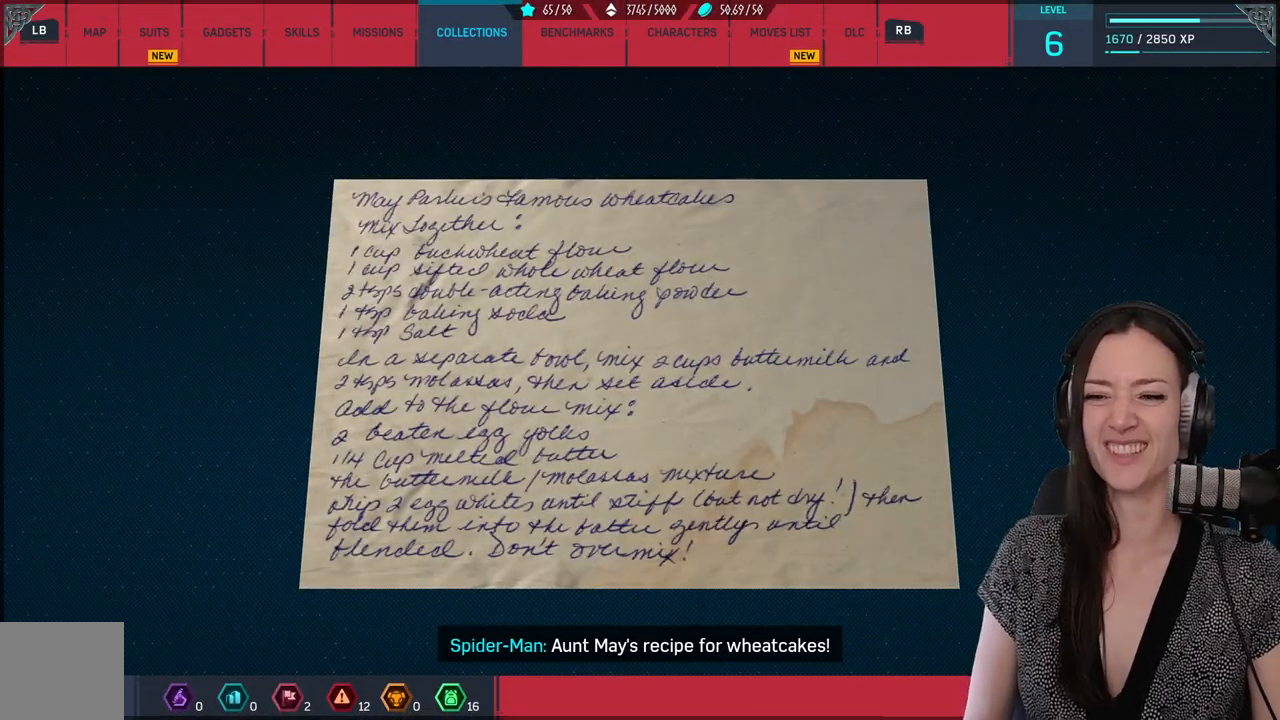
{"buttons": [], "left_stick": "center", "right_stick": "center", "events": []}
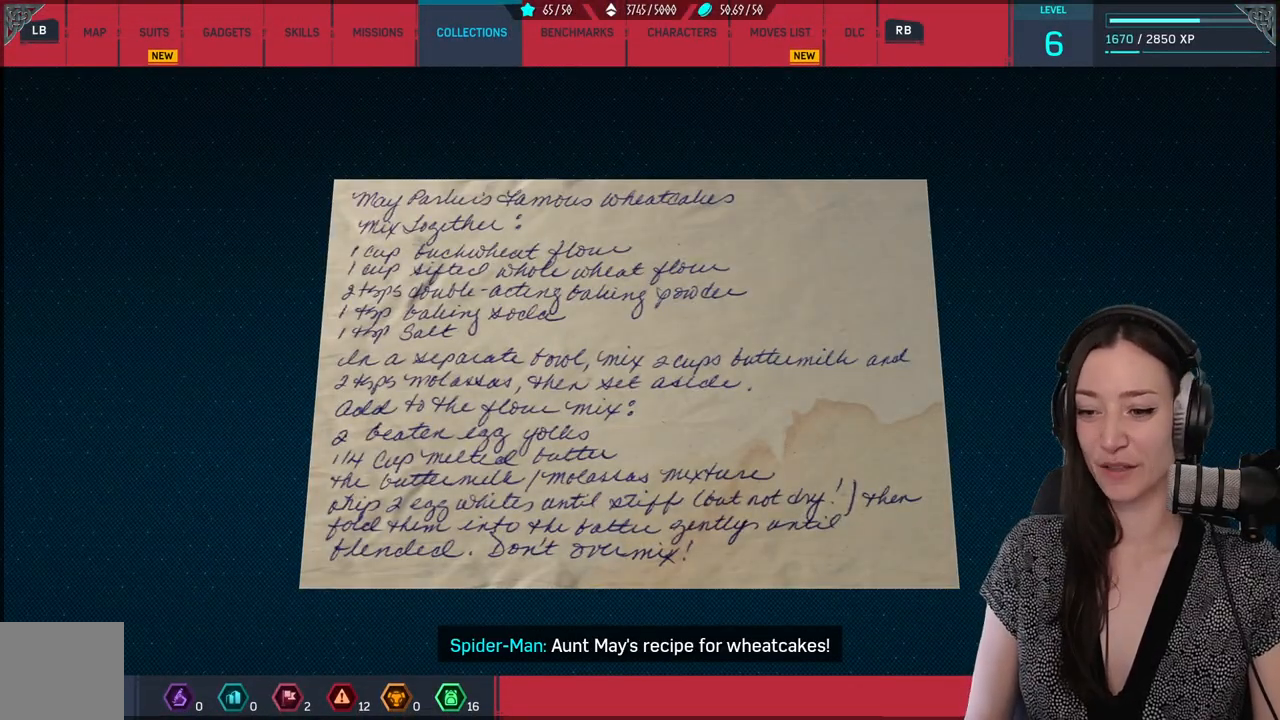
{"buttons": [], "left_stick": "center", "right_stick": "center", "events": []}
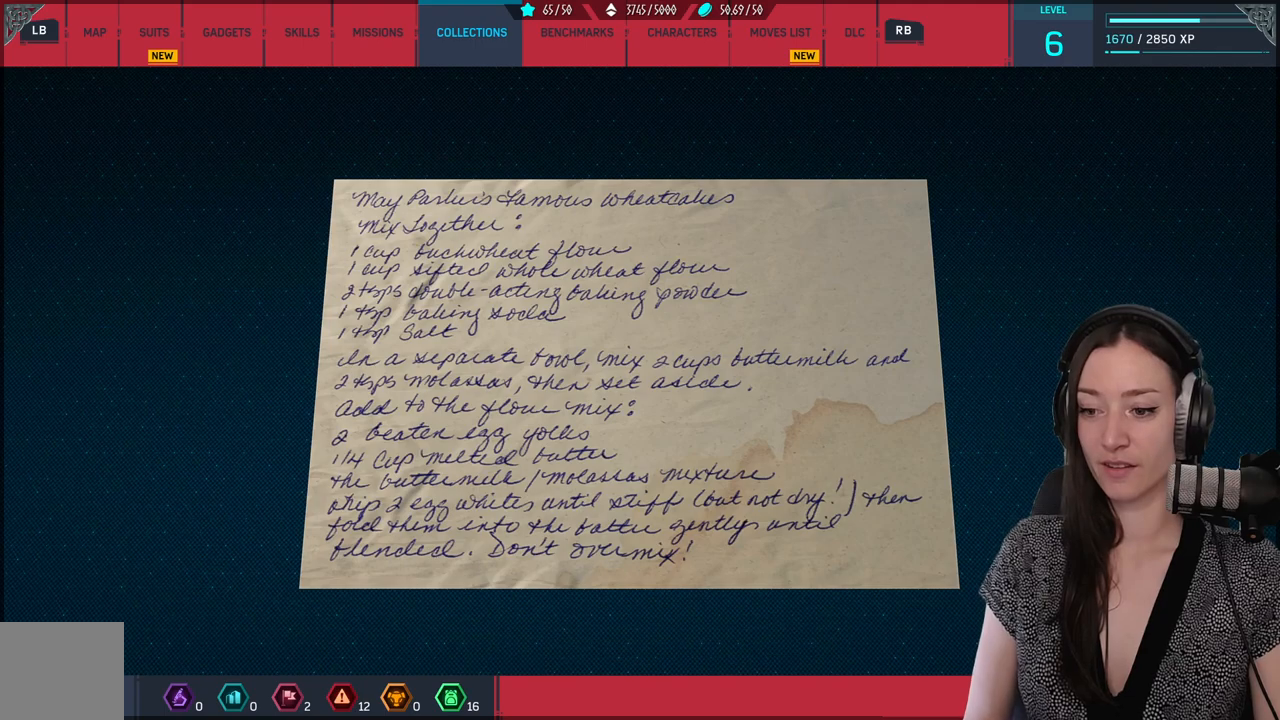
{"buttons": [], "left_stick": "center", "right_stick": "center", "events": [[217, "B", "down"], [317, "B", "up"]]}
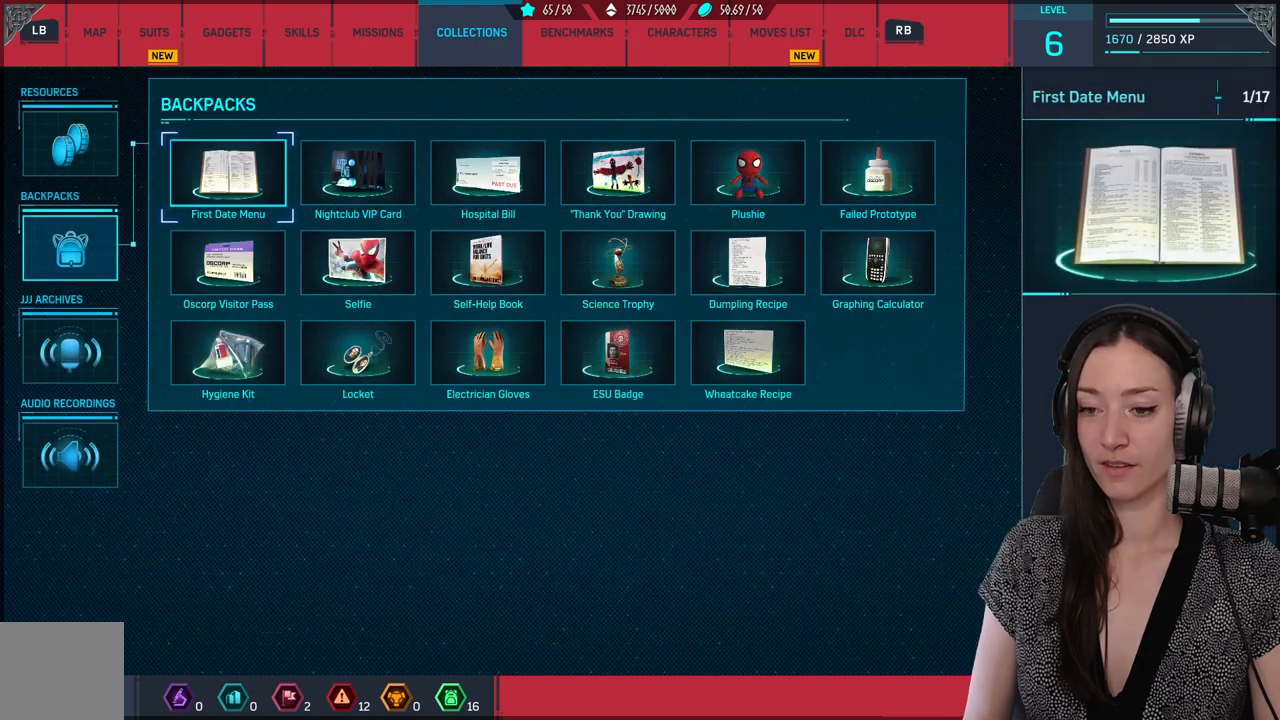
{"buttons": [], "left_stick": "center", "right_stick": "center", "events": [[300, "B", "down"], [383, "B", "up"]]}
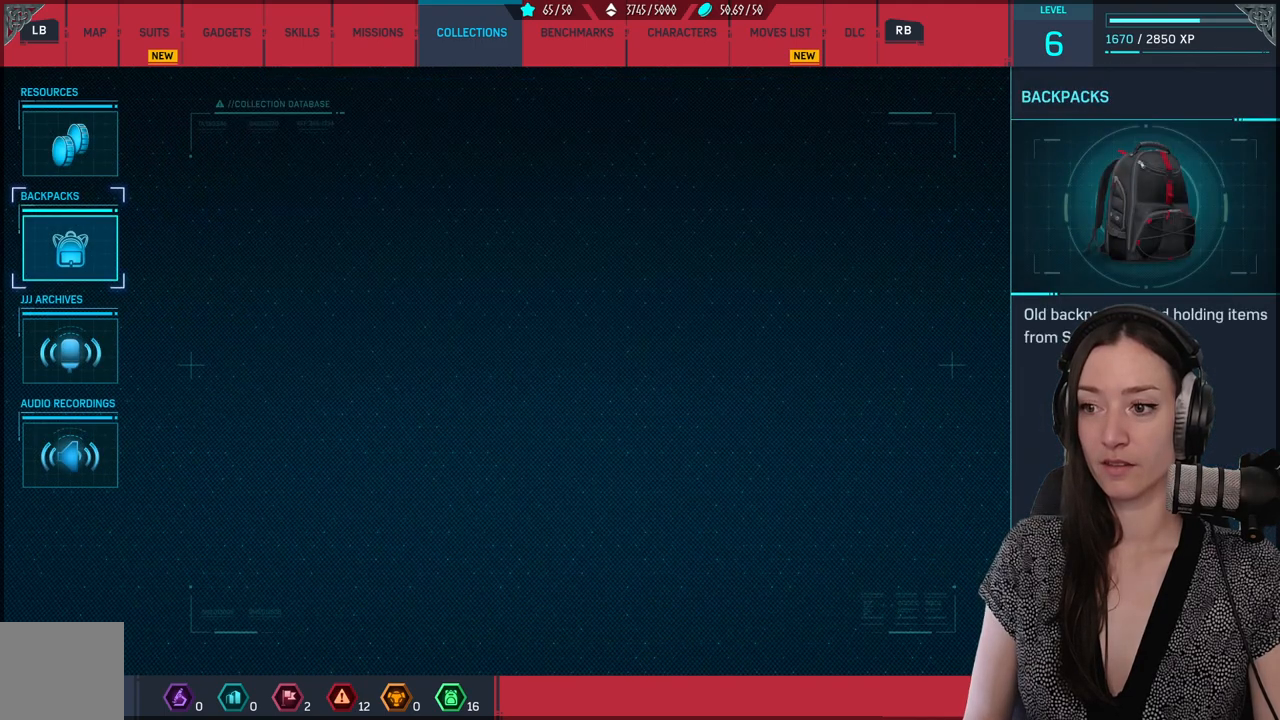
{"buttons": [], "left_stick": "center", "right_stick": "center", "events": [[250, "B", "down"], [350, "B", "up"]]}
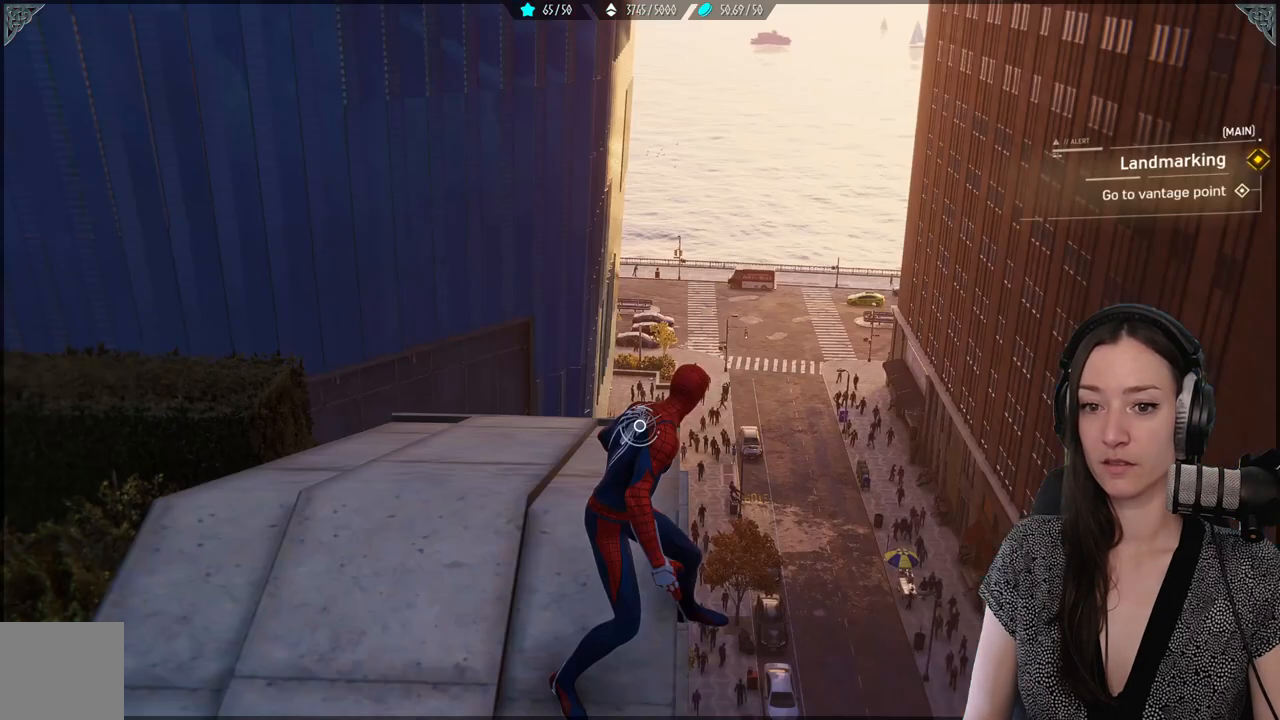
{"buttons": [], "left_stick": "center", "right_stick": "center", "events": []}
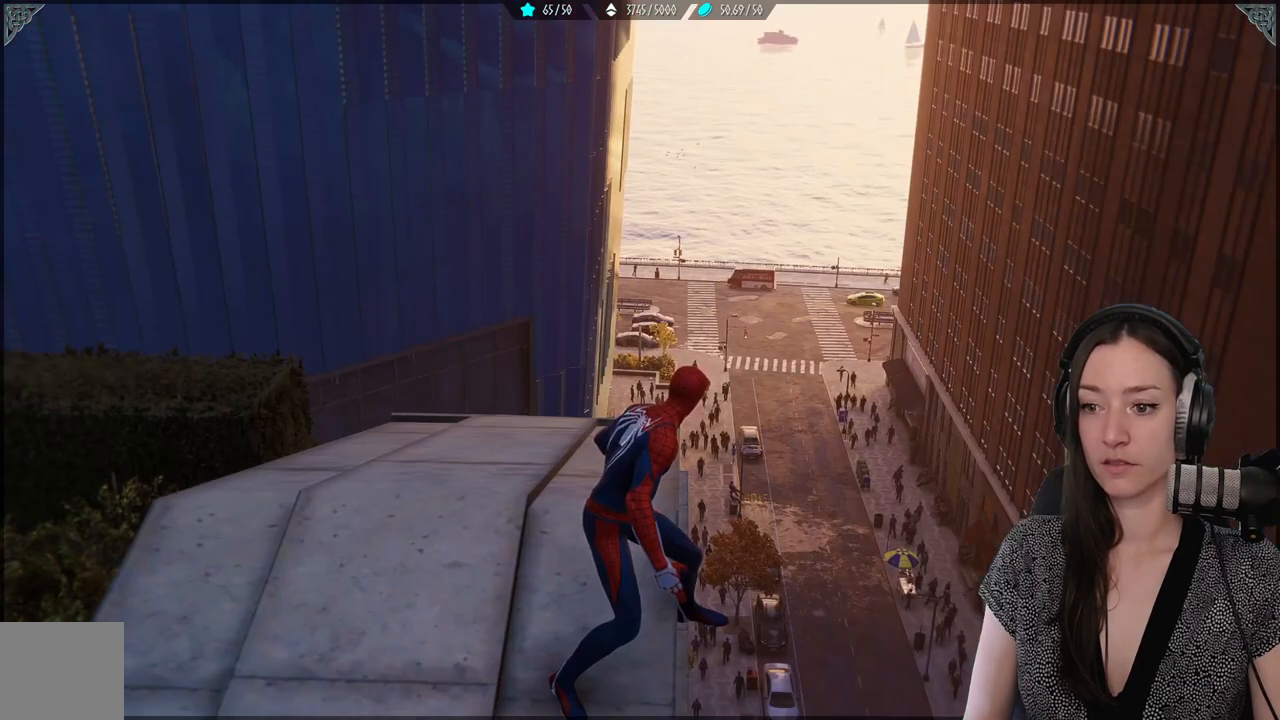
{"buttons": [], "left_stick": "center", "right_stick": "center", "events": []}
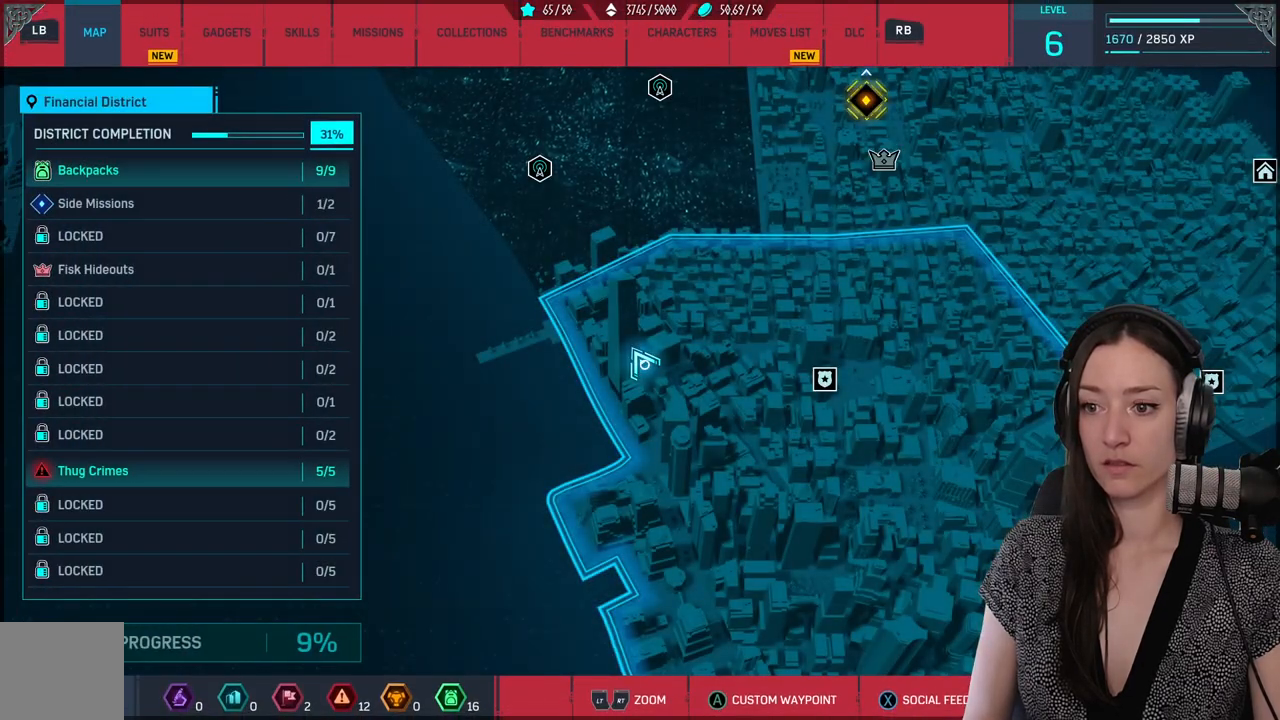
{"buttons": [], "left_stick": "center", "right_stick": "center", "events": []}